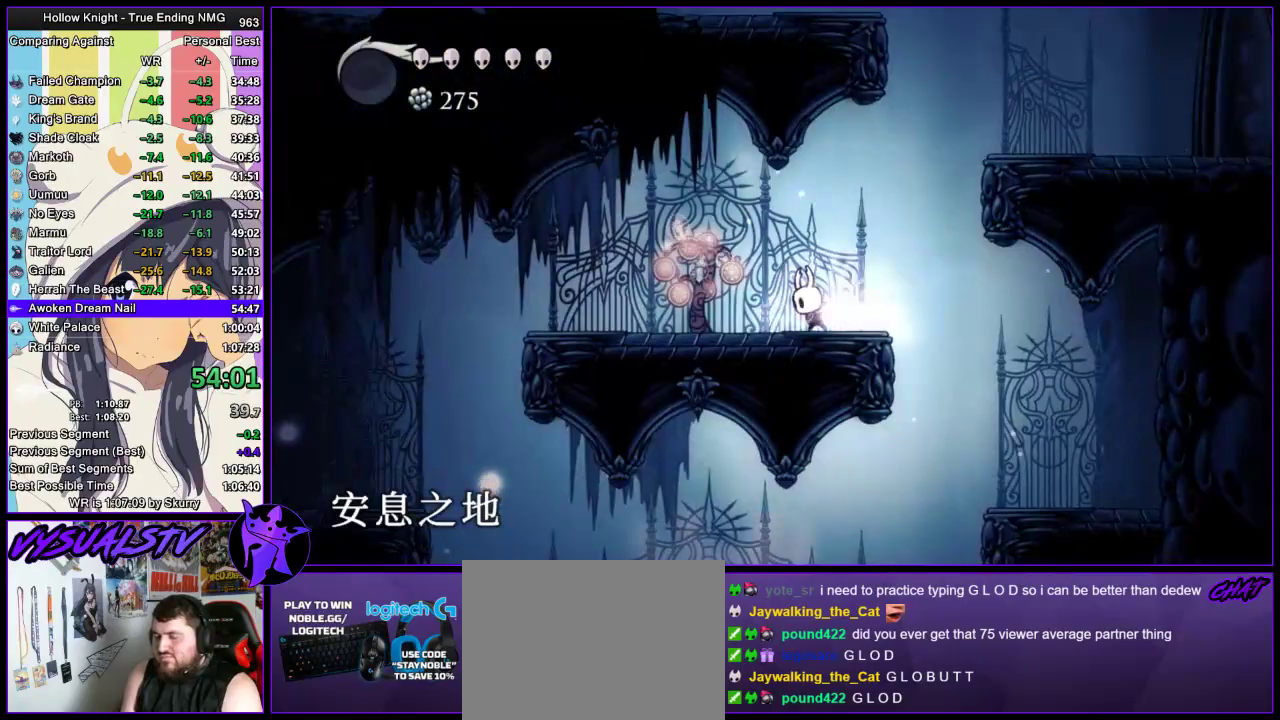
Gameplay with a controller (PlayStation layout); each line is a JSON object with the inputs held at the frame after it. "events" lists button and stick changes between this image and that frame as [ms after this image, input, new state], when the widget could be followed in between. Not read: L1 R1.
{"buttons": [], "left_stick": "left", "right_stick": "center", "events": [[467, "TRIANGLE", "up"]]}
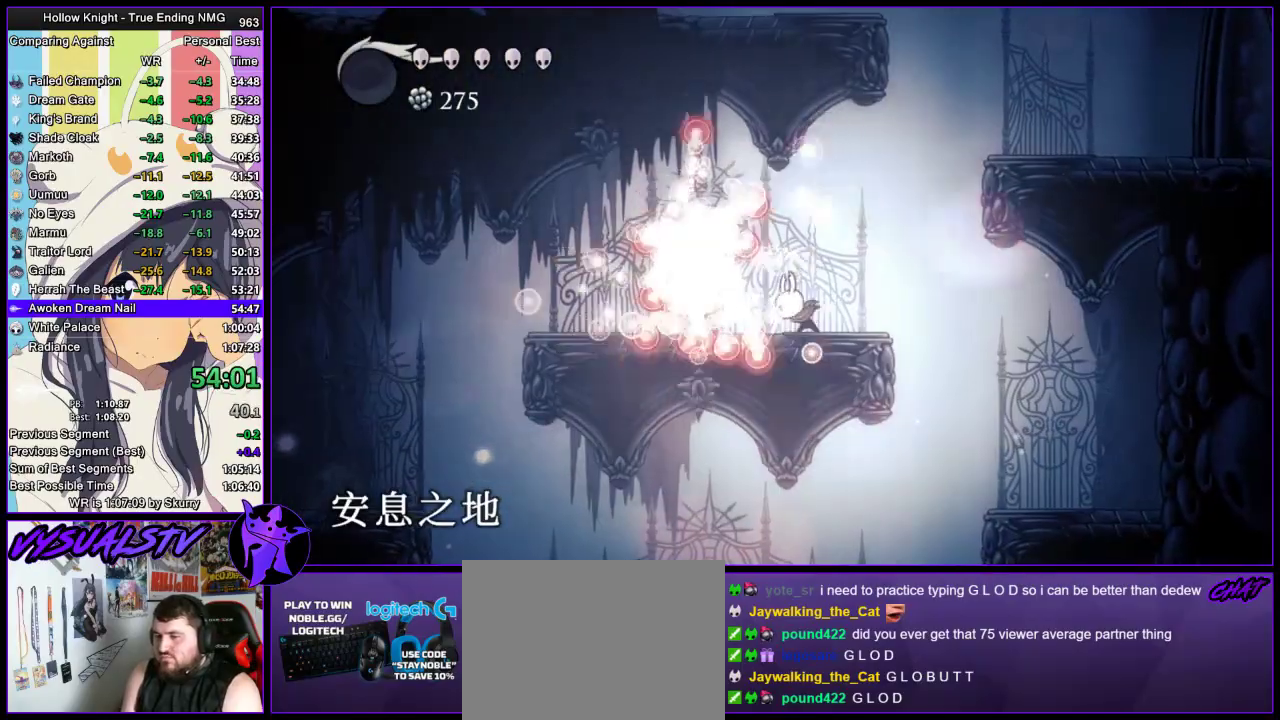
{"buttons": [], "left_stick": "left", "right_stick": "center", "events": [[33, "R2", "down"], [100, "R2", "up"], [167, "R2", "down"], [500, "R2", "up"]]}
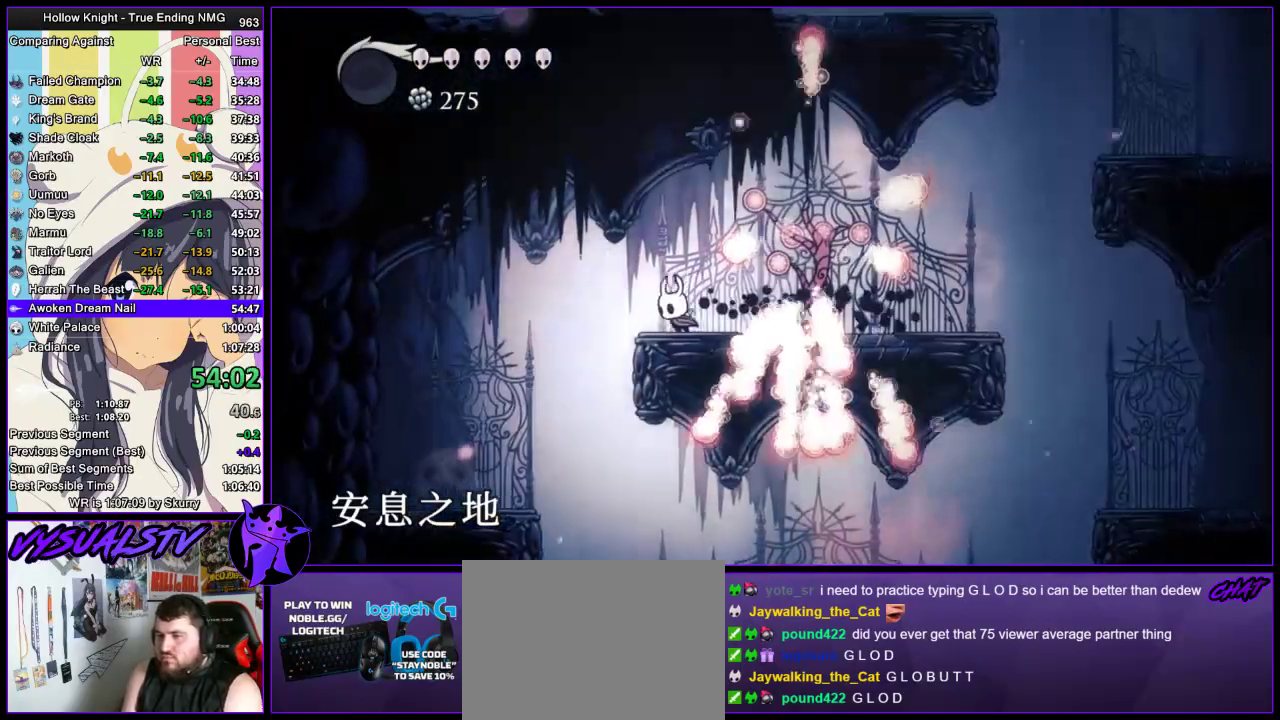
{"buttons": [], "left_stick": "center", "right_stick": "center", "events": [[400, "left_stick", "center"]]}
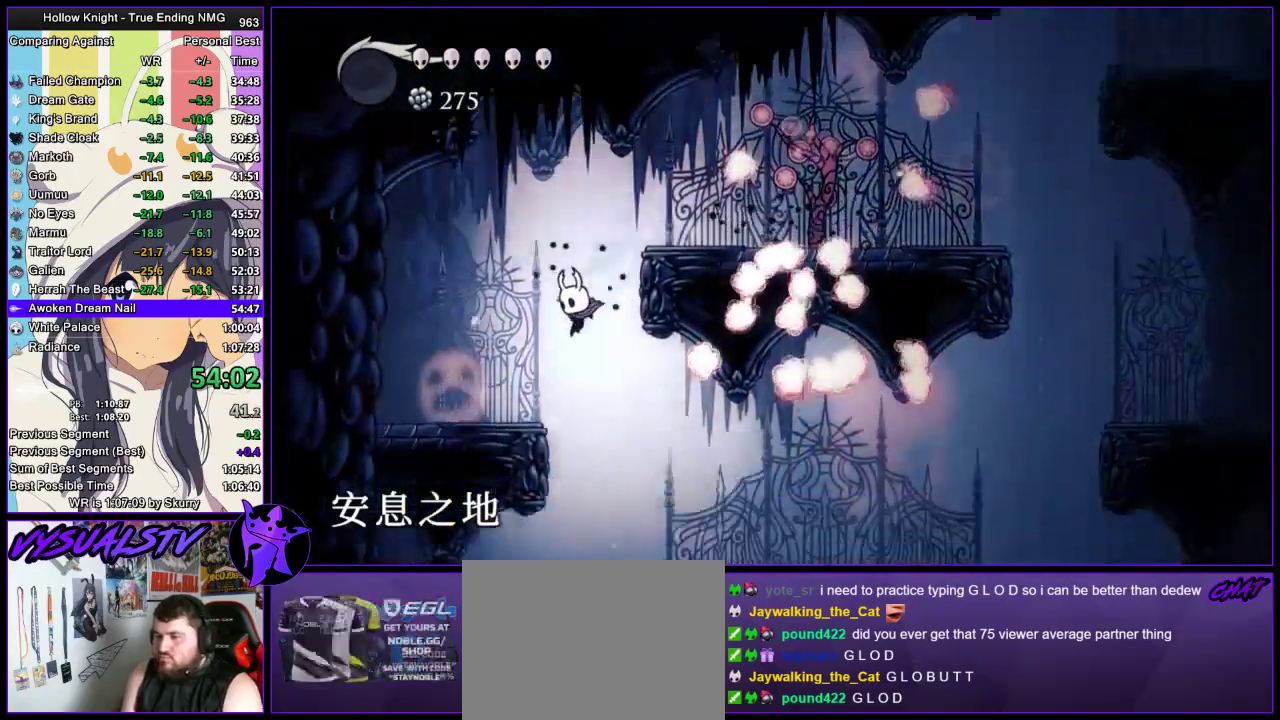
{"buttons": ["CROSS"], "left_stick": "left", "right_stick": "center", "events": [[200, "left_stick", "left"], [500, "CROSS", "down"]]}
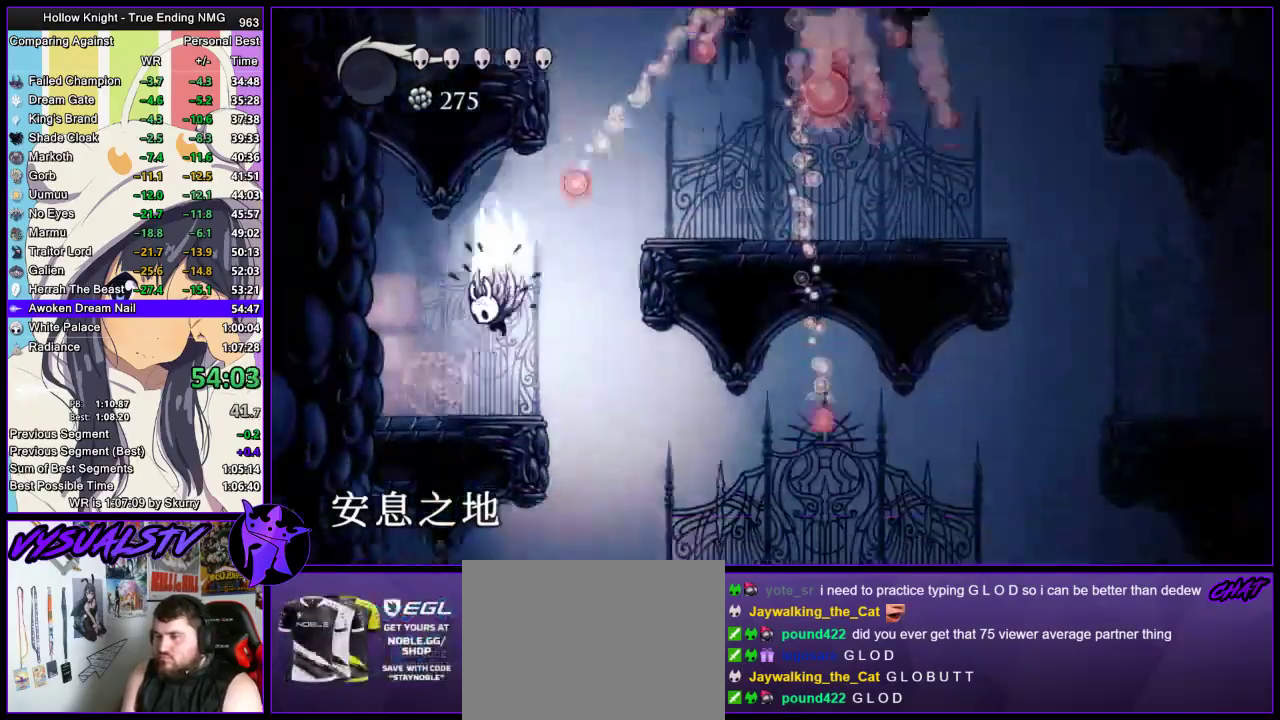
{"buttons": [], "left_stick": "left", "right_stick": "center", "events": [[200, "CROSS", "up"], [200, "left_stick", "right"], [333, "left_stick", "center"], [467, "left_stick", "left"]]}
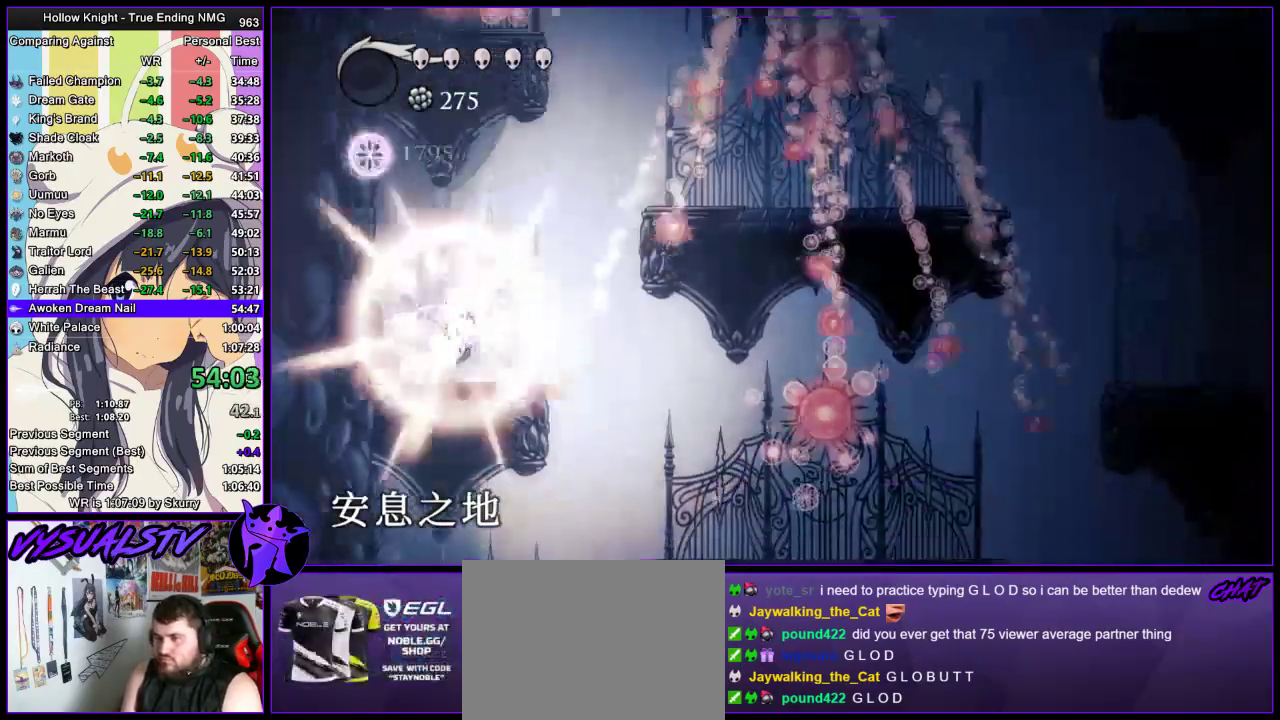
{"buttons": ["CROSS"], "left_stick": "right", "right_stick": "center", "events": [[100, "left_stick", "right"], [133, "CROSS", "down"], [367, "CROSS", "up"], [400, "CROSS", "down"]]}
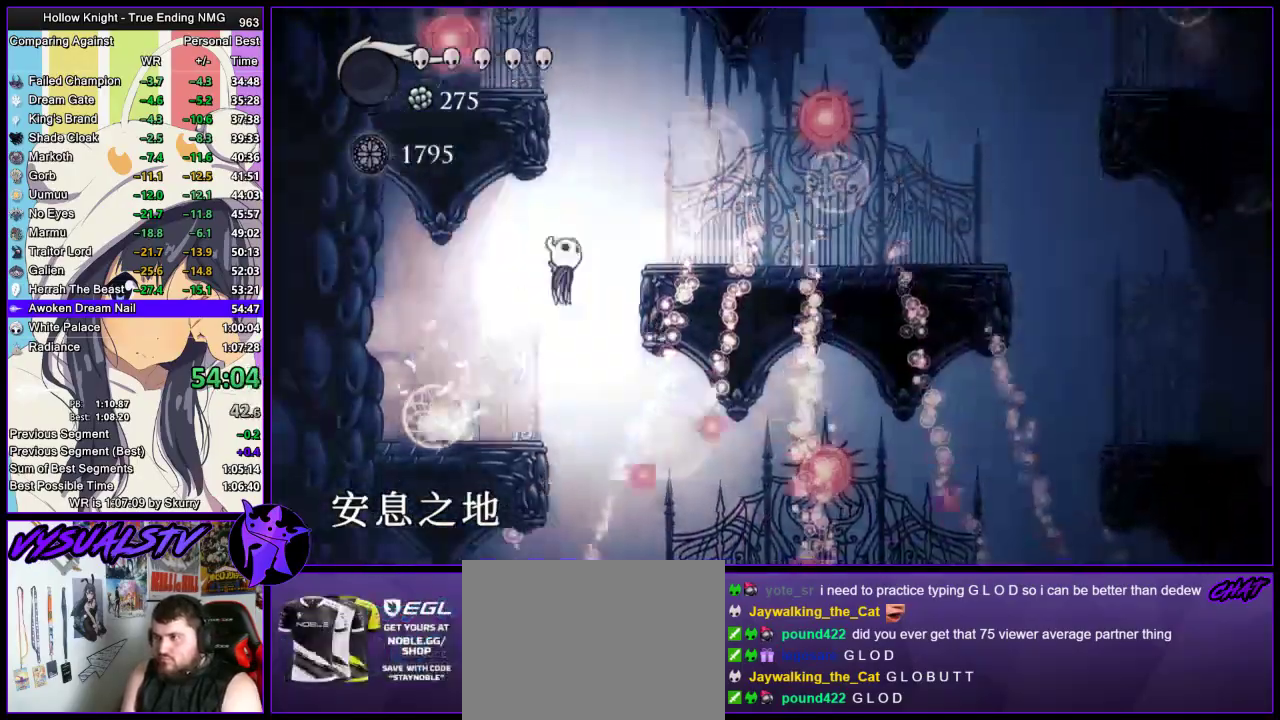
{"buttons": ["R2"], "left_stick": "right", "right_stick": "center", "events": [[333, "CROSS", "up"], [333, "R2", "down"]]}
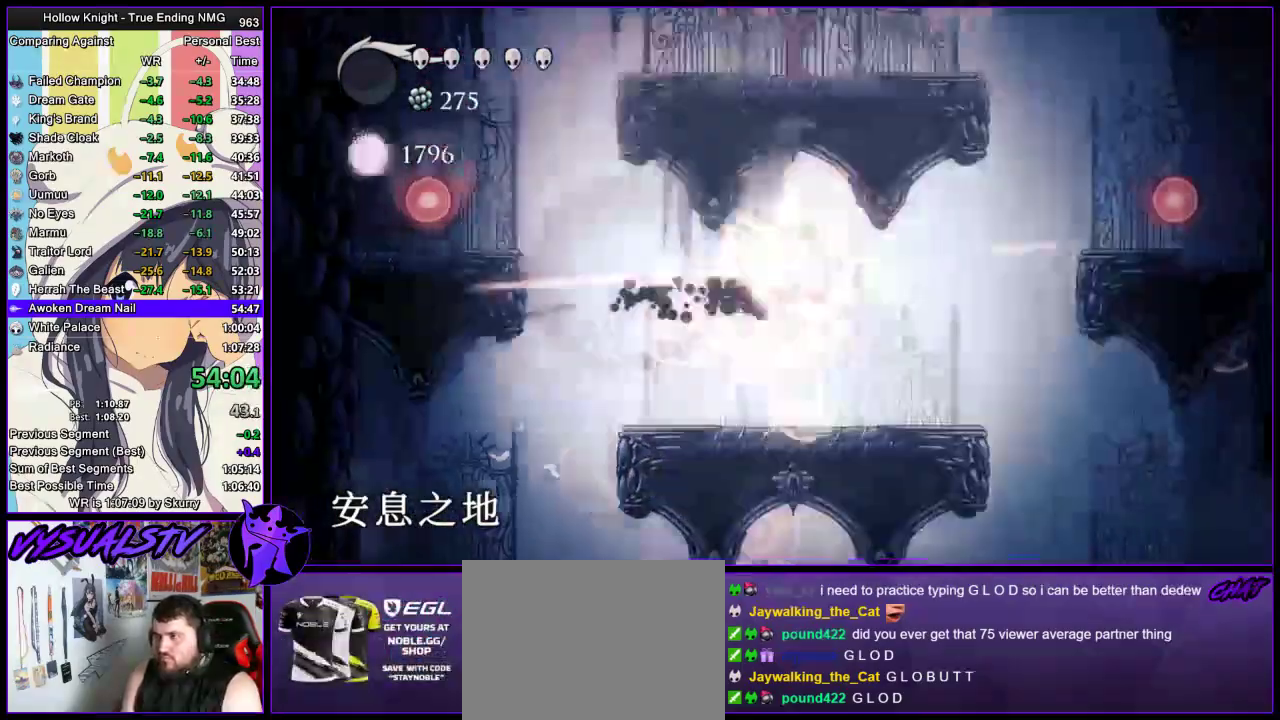
{"buttons": ["CROSS"], "left_stick": "left", "right_stick": "center", "events": [[33, "R2", "up"], [33, "left_stick", "left"], [433, "CROSS", "down"]]}
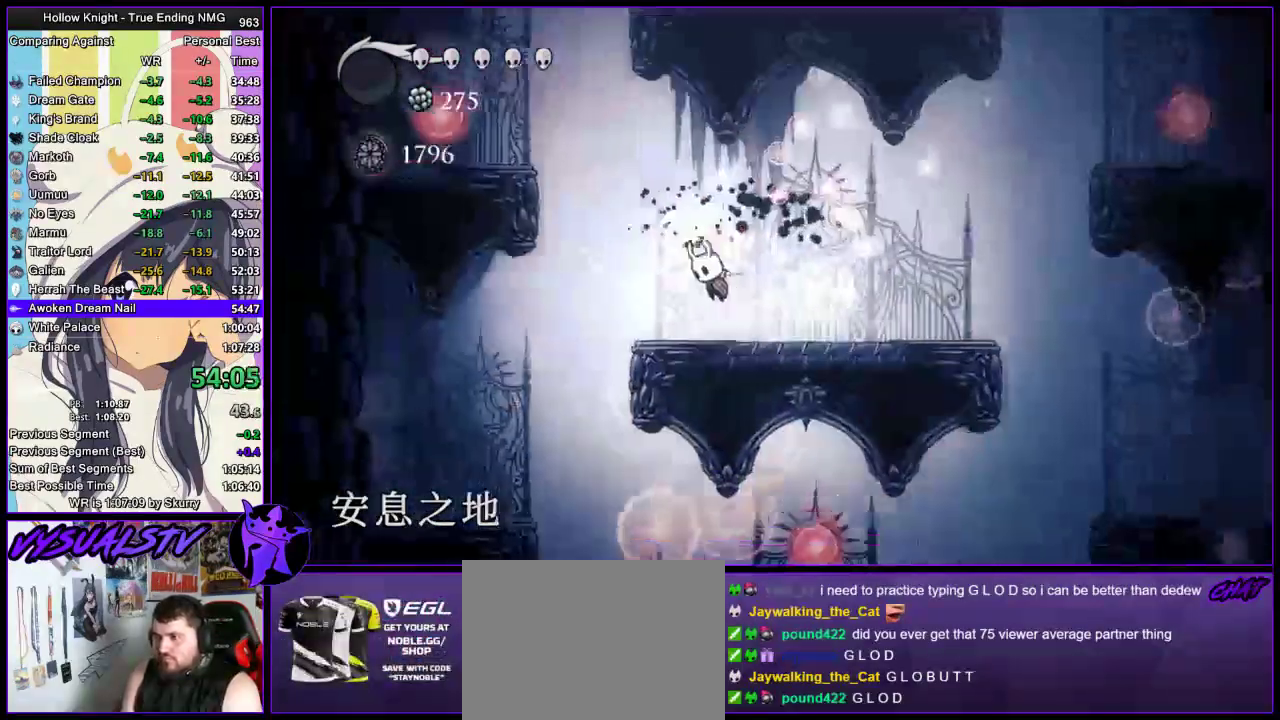
{"buttons": ["R2"], "left_stick": "left", "right_stick": "center", "events": [[333, "CROSS", "up"], [333, "R2", "down"]]}
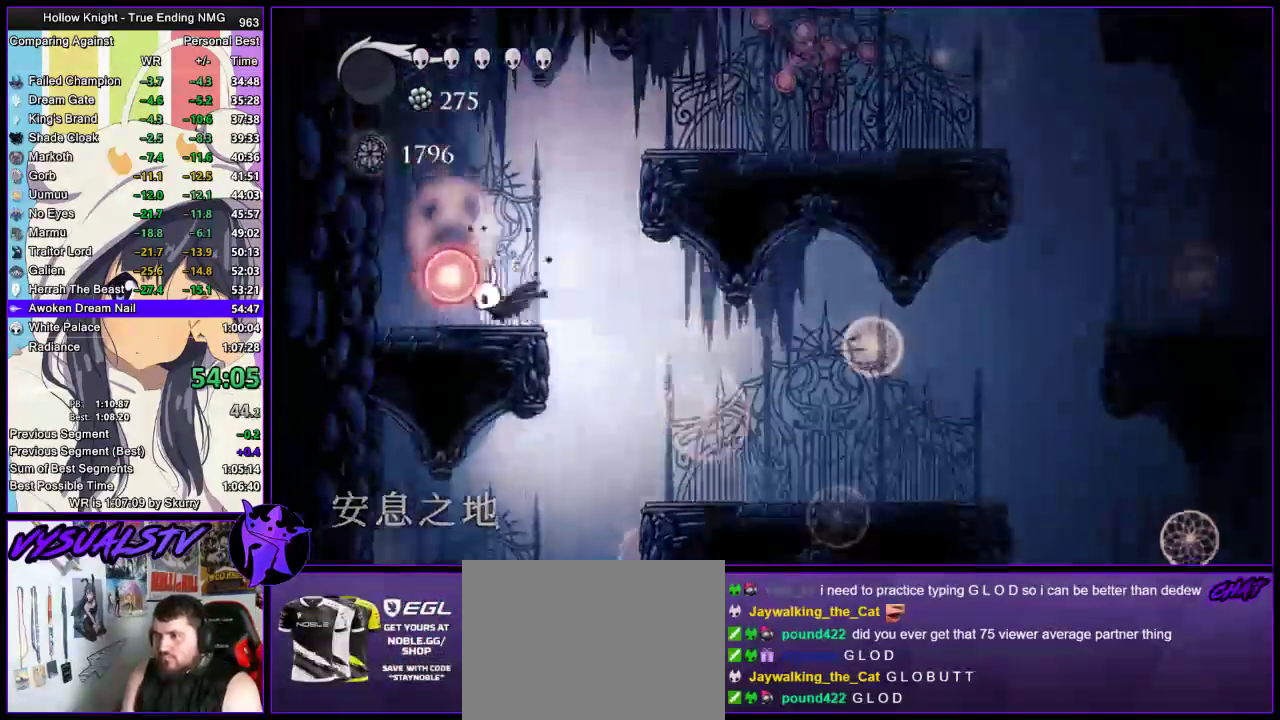
{"buttons": ["CROSS"], "left_stick": "right", "right_stick": "center", "events": [[33, "R2", "up"], [100, "left_stick", "right"], [200, "CROSS", "down"]]}
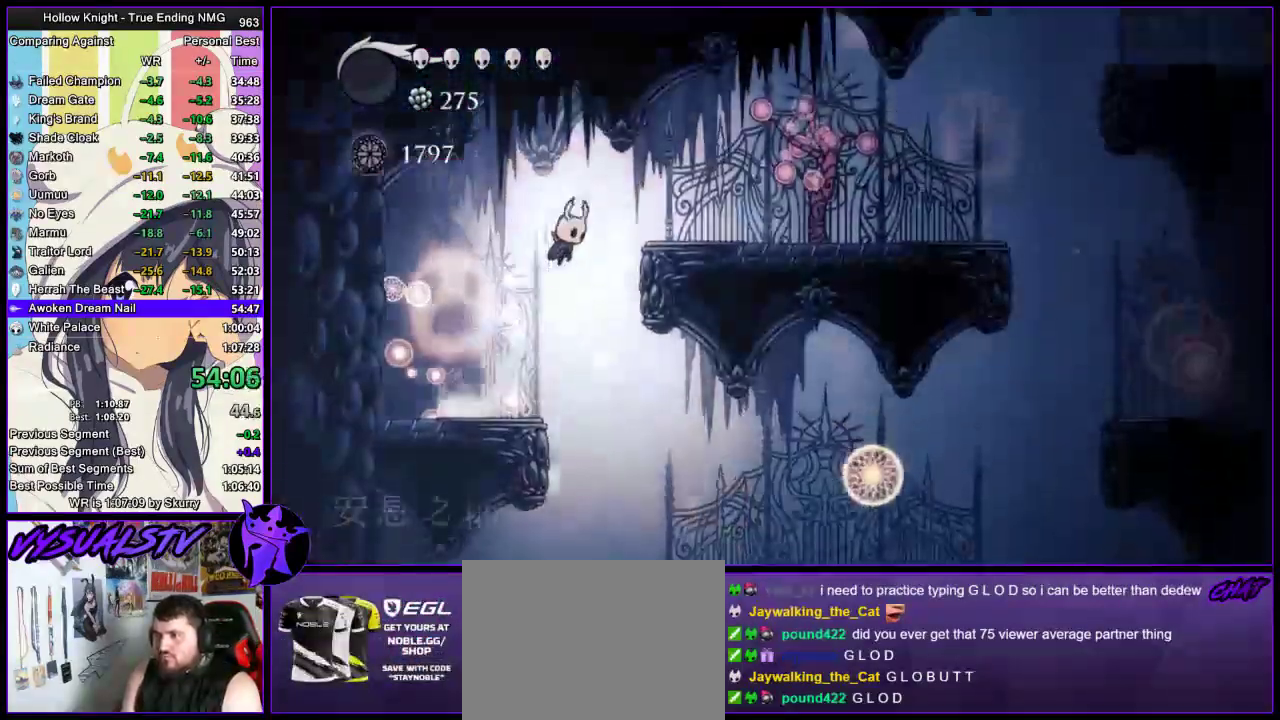
{"buttons": ["R2"], "left_stick": "right", "right_stick": "center", "events": [[133, "R2", "down"], [200, "CROSS", "up"], [233, "R2", "up"], [300, "R2", "down"], [400, "R2", "up"], [433, "R2", "down"]]}
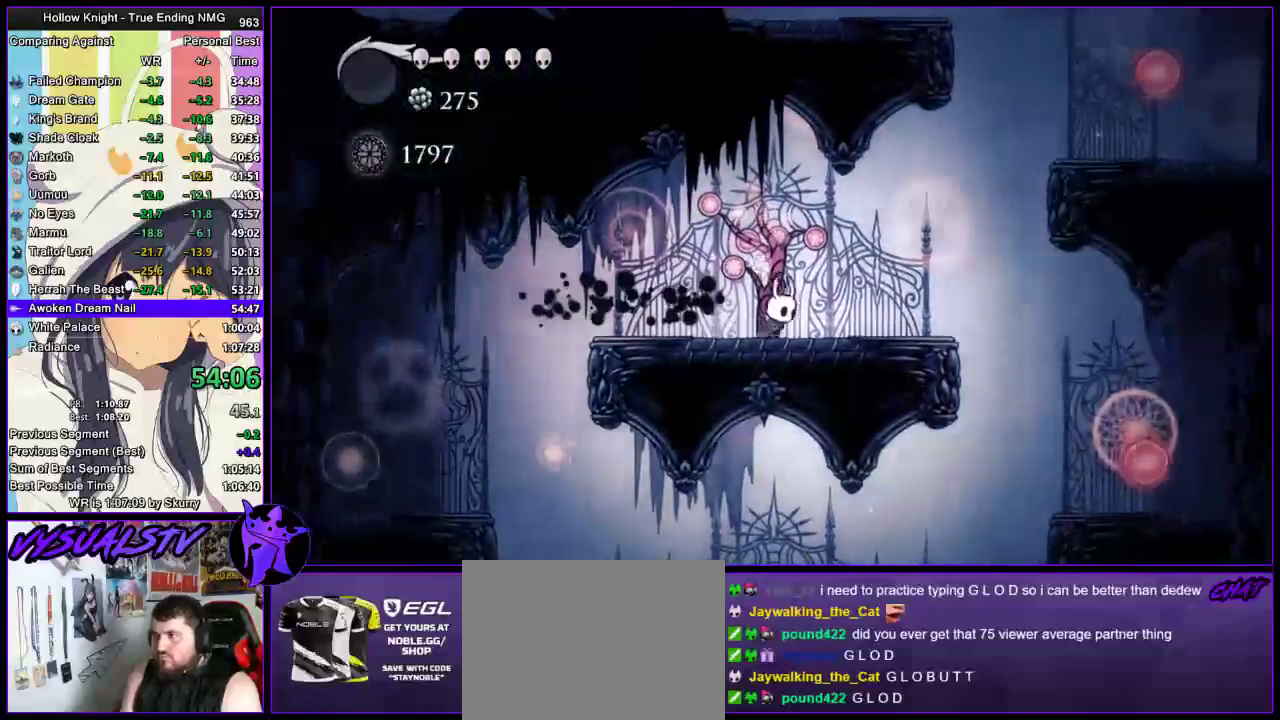
{"buttons": [], "left_stick": "right", "right_stick": "center", "events": [[33, "R2", "up"], [67, "R2", "down"], [333, "R2", "up"]]}
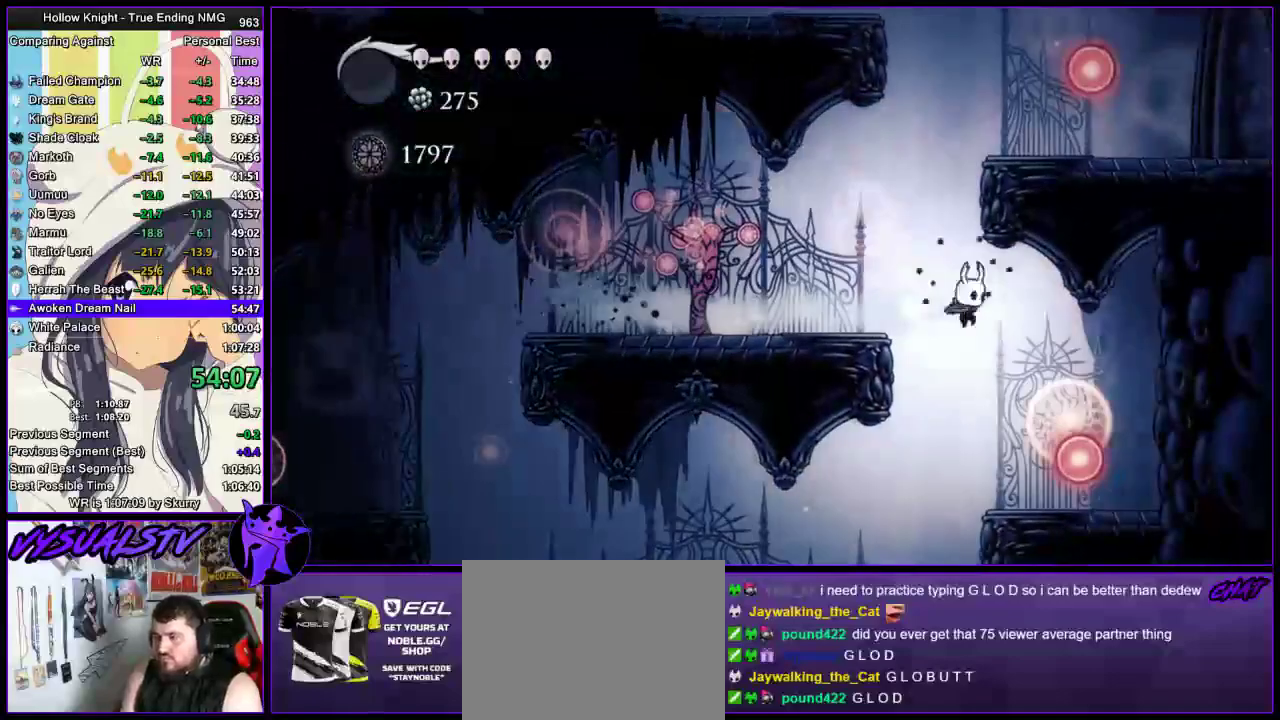
{"buttons": ["CROSS"], "left_stick": "left", "right_stick": "center", "events": [[367, "left_stick", "left"], [500, "CROSS", "down"]]}
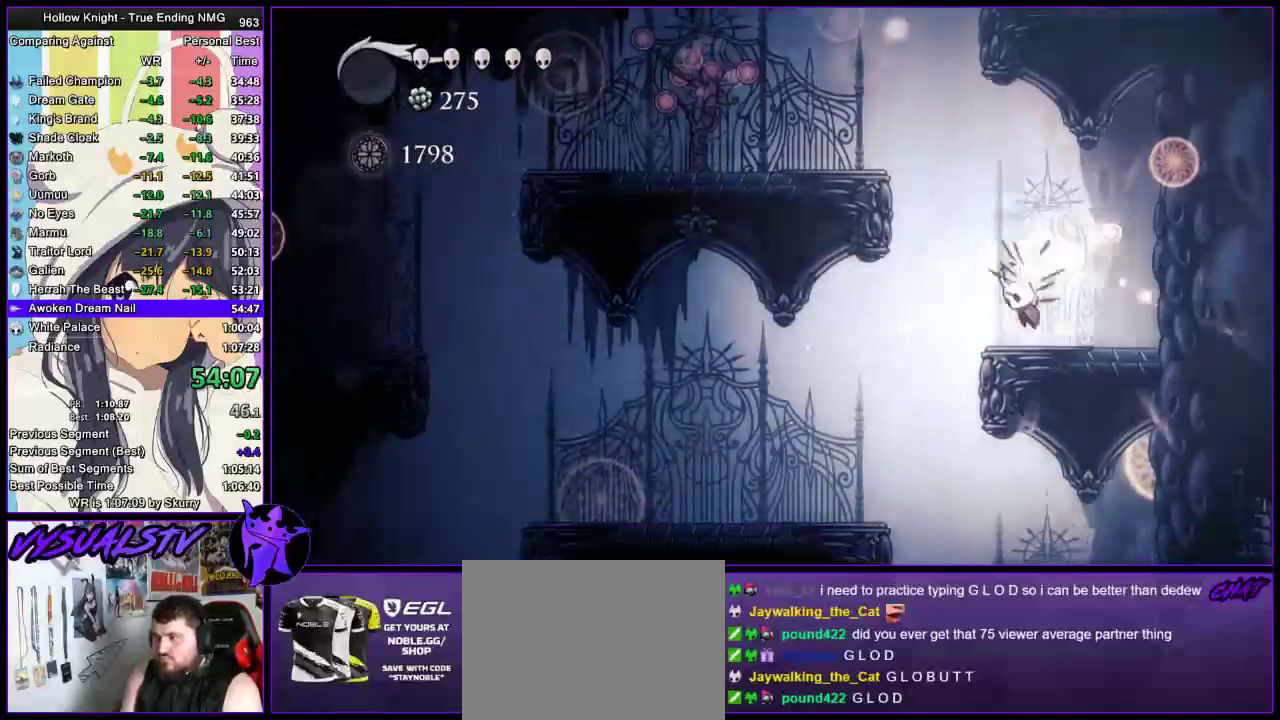
{"buttons": ["CROSS"], "left_stick": "center", "right_stick": "center", "events": [[233, "left_stick", "center"], [333, "CROSS", "up"], [367, "CROSS", "down"]]}
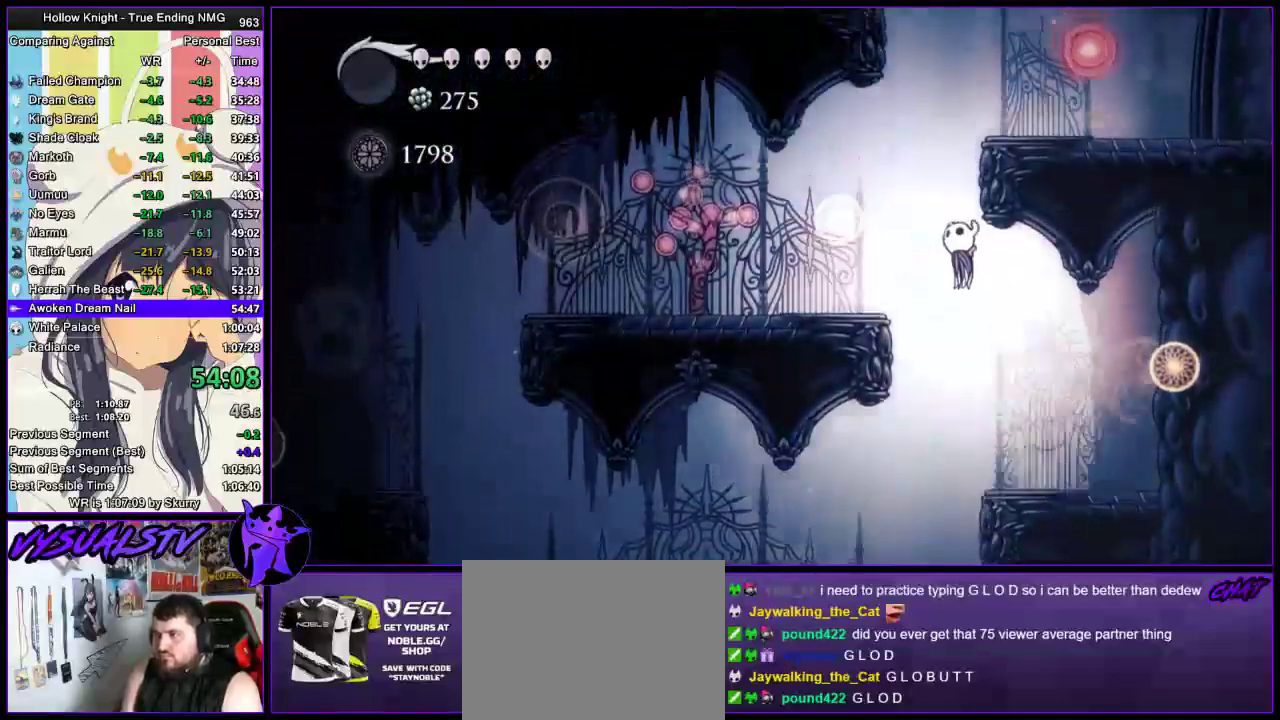
{"buttons": ["CROSS"], "left_stick": "right", "right_stick": "center", "events": [[133, "left_stick", "right"], [267, "CROSS", "up"], [300, "CROSS", "down"]]}
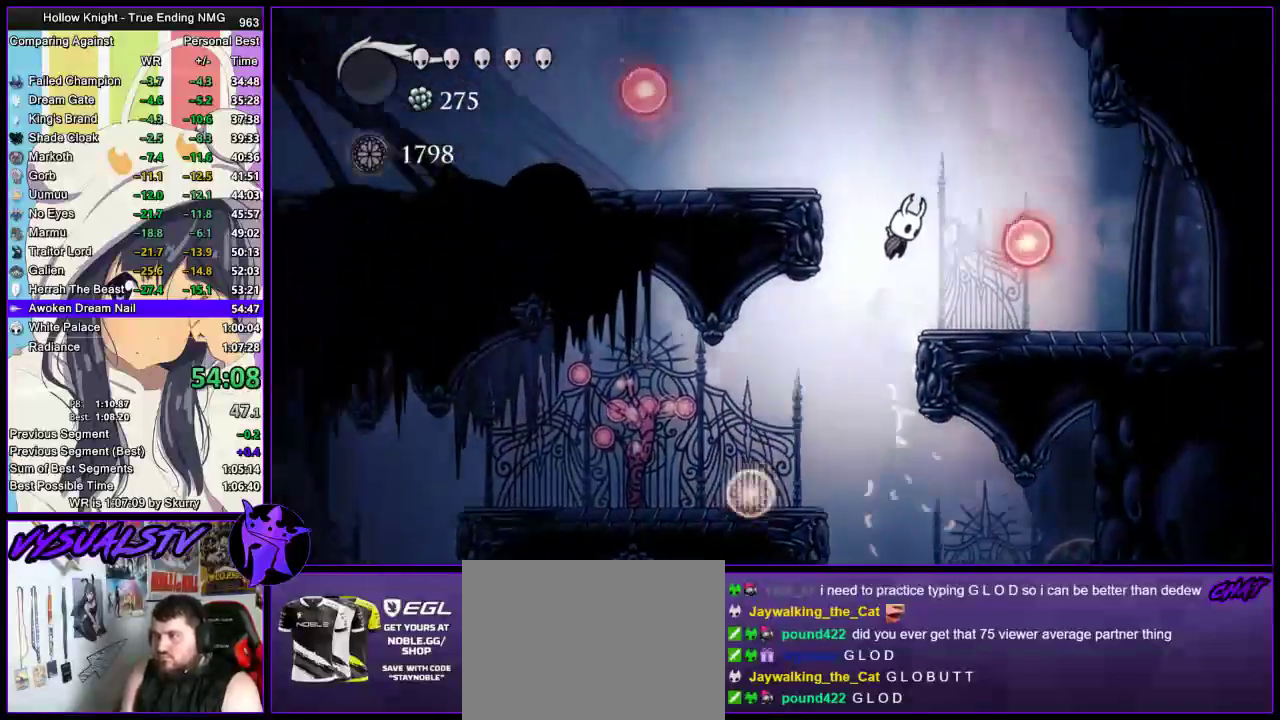
{"buttons": ["CROSS"], "left_stick": "left", "right_stick": "center", "events": [[100, "CROSS", "up"], [433, "CROSS", "down"], [433, "left_stick", "left"]]}
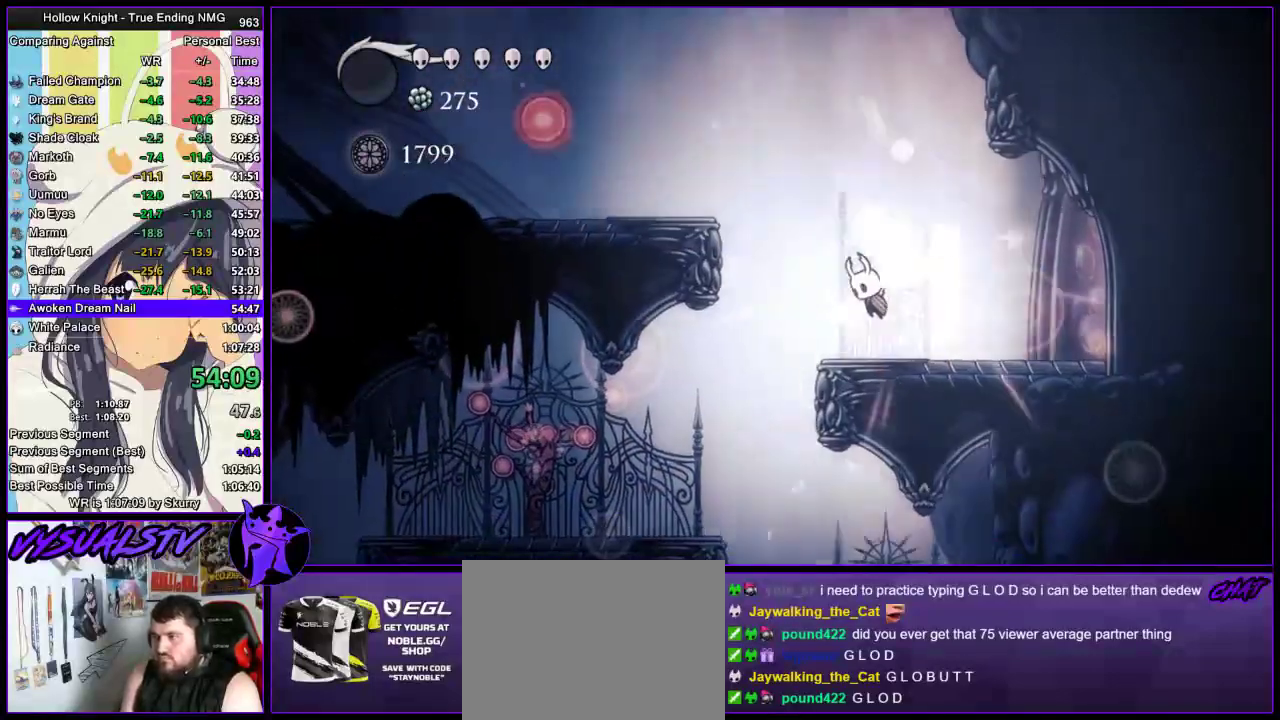
{"buttons": ["R2"], "left_stick": "left", "right_stick": "center", "events": [[400, "CROSS", "up"], [400, "R2", "down"]]}
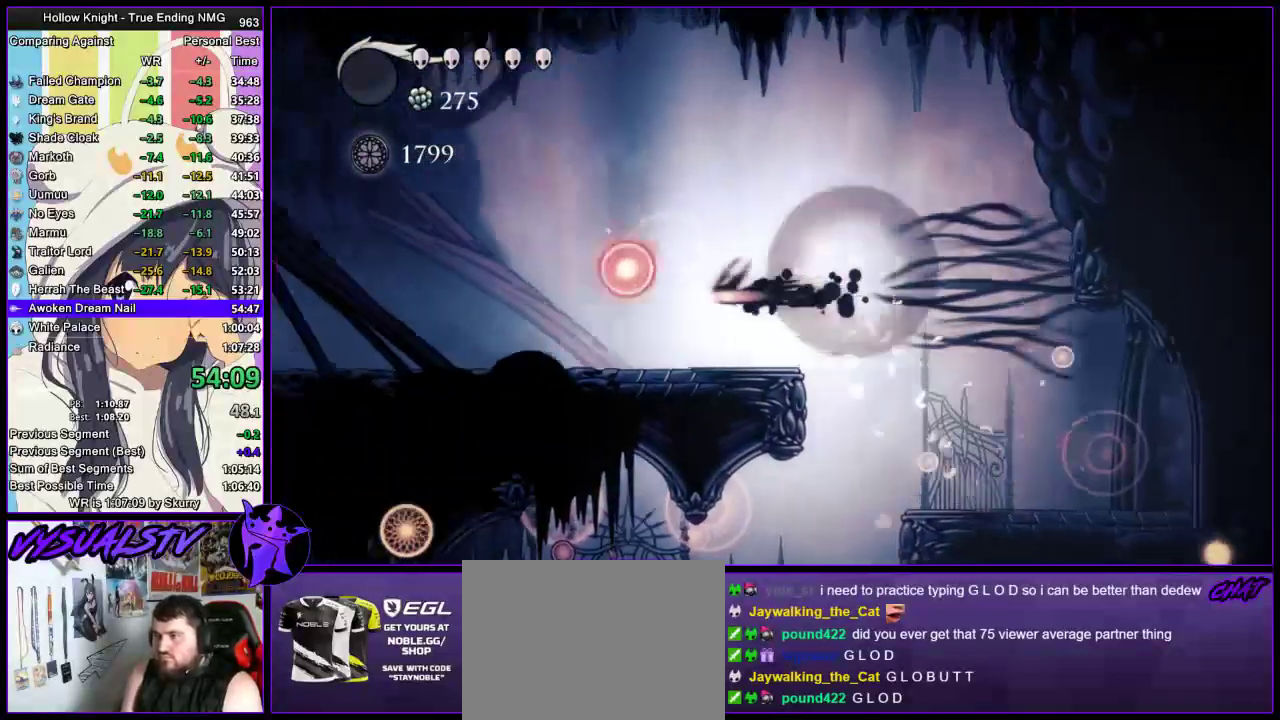
{"buttons": ["L2"], "left_stick": "left", "right_stick": "center", "events": [[100, "R2", "up"], [433, "L2", "down"]]}
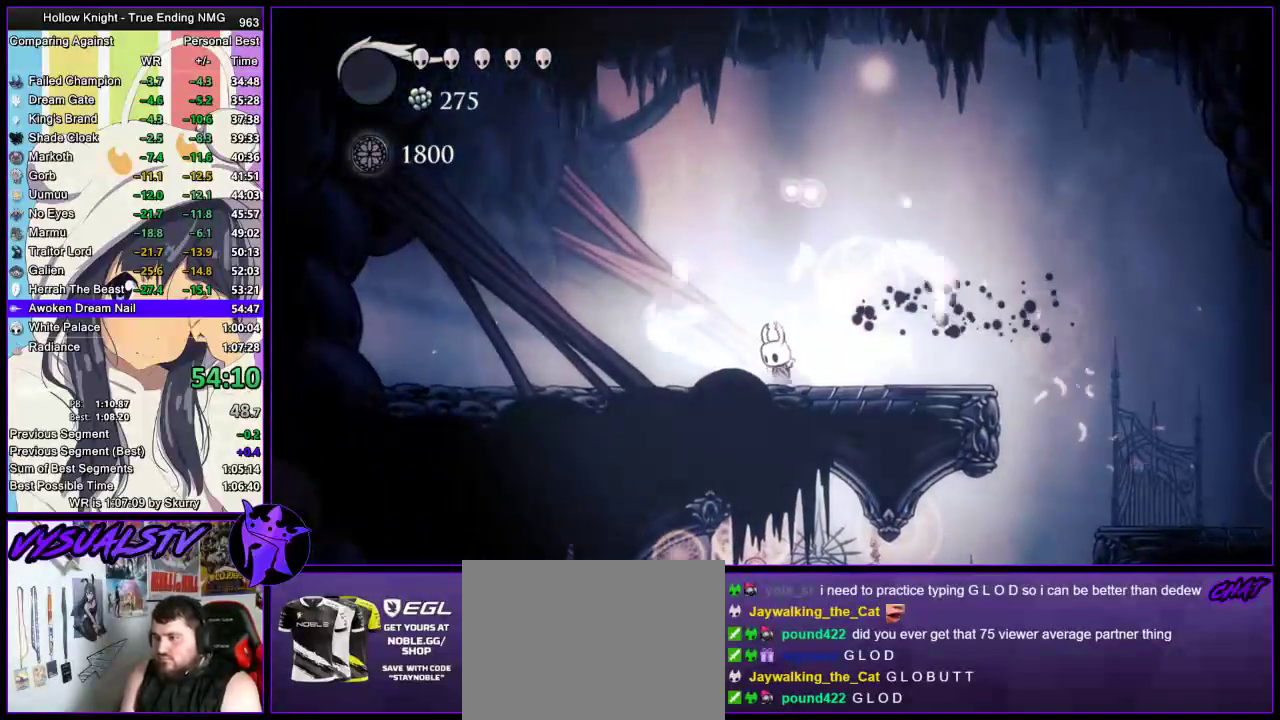
{"buttons": ["L2"], "left_stick": "center", "right_stick": "center", "events": [[267, "left_stick", "center"]]}
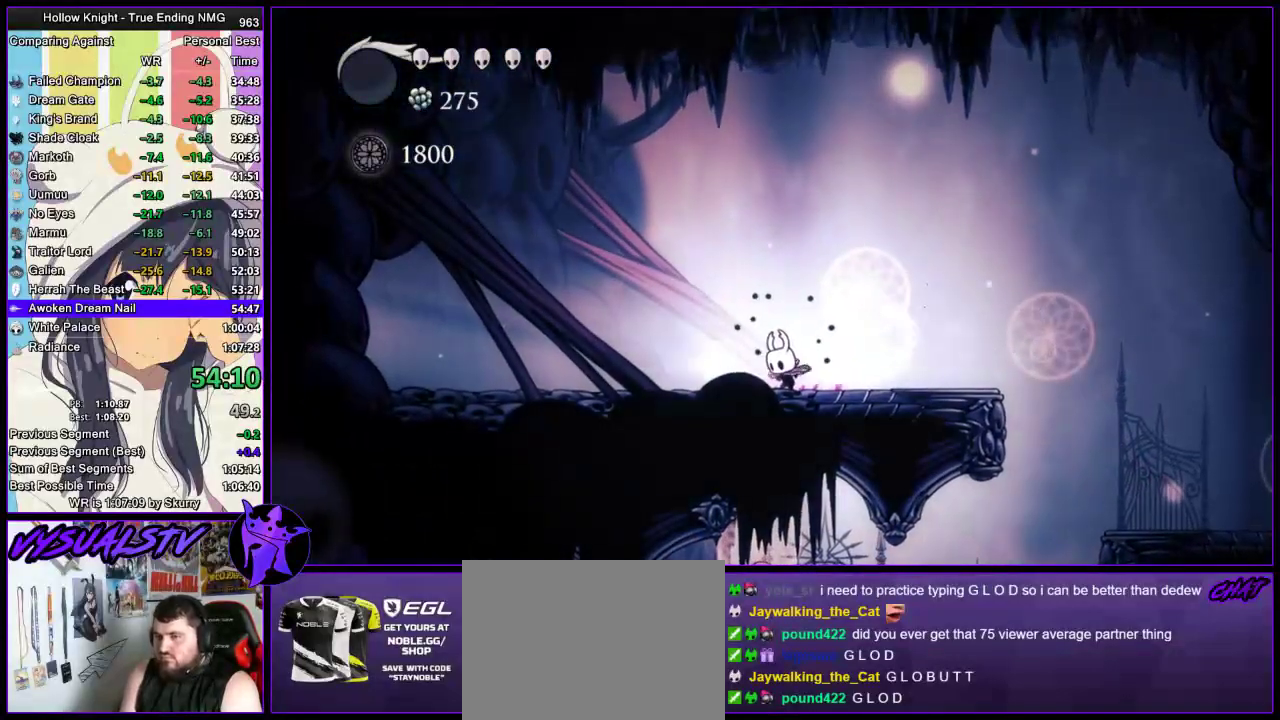
{"buttons": [], "left_stick": "center", "right_stick": "center", "events": [[267, "L2", "up"]]}